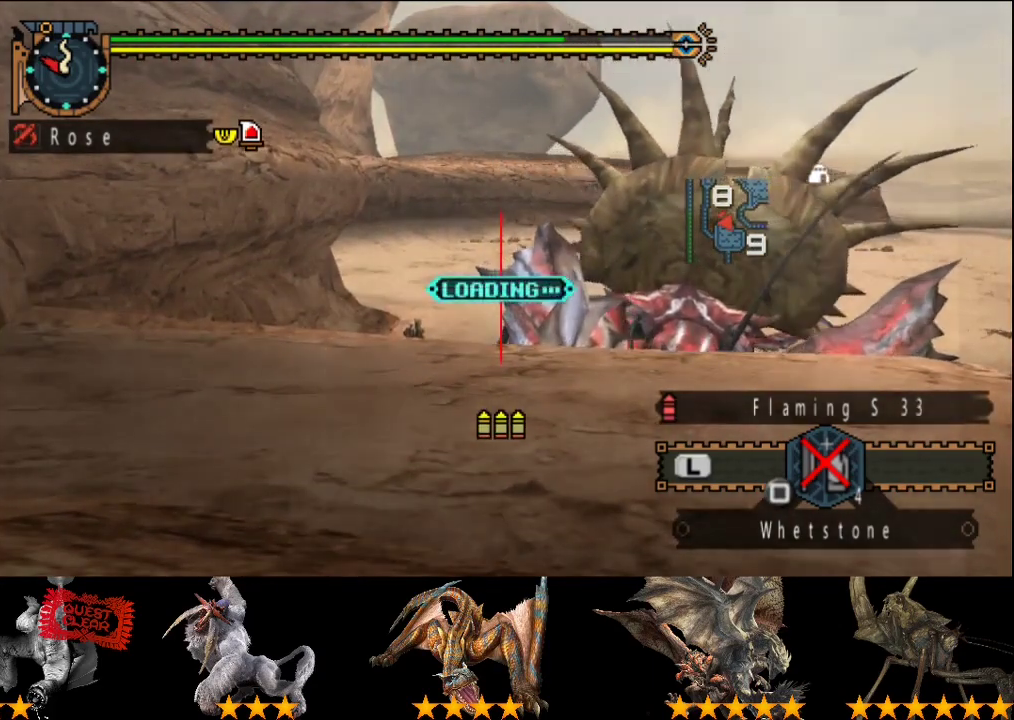
Gameplay with a controller (PlayStation layout); each line is a JSON object with the inputs held at the frame after it. "events" lists button and stick changes between this image and that frame as [ms after this image, input, new state], when the widget could be followed in between. This overlay highlights the sticks when they move; stick clicks (L3 R3) are not distinguishable. Not read: L1 L2 L3 R1 R2 R3.
{"buttons": ["CIRCLE"], "left_stick": "center", "right_stick": "center", "events": [[67, "CIRCLE", "up"], [167, "CIRCLE", "down"], [233, "CIRCLE", "up"], [333, "CIRCLE", "down"], [433, "CIRCLE", "up"], [500, "CIRCLE", "down"]]}
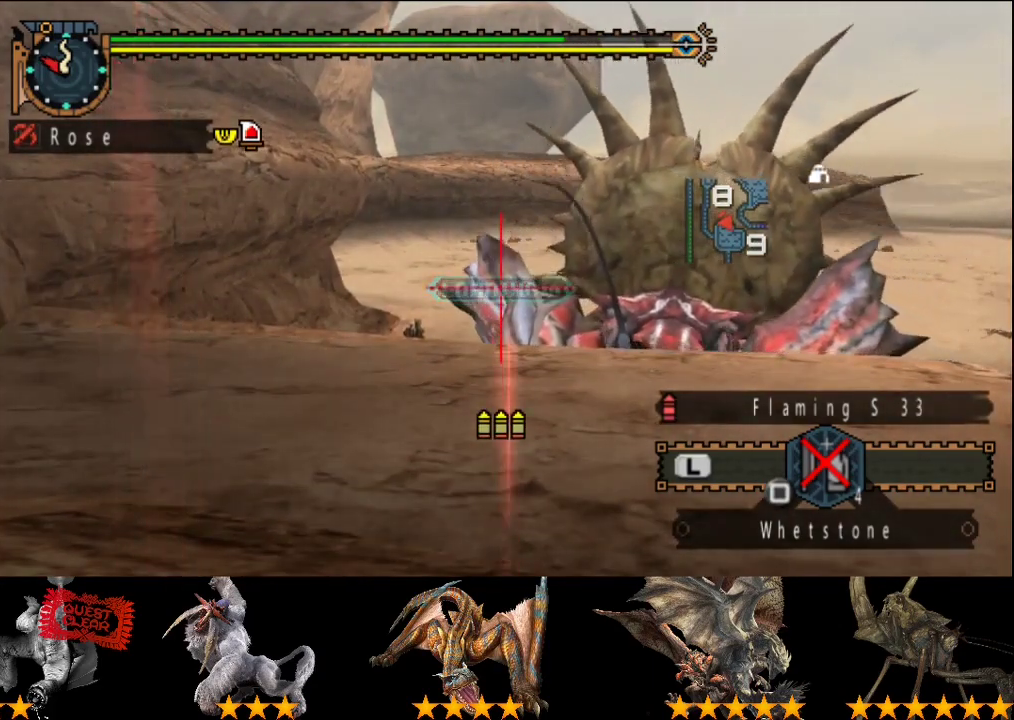
{"buttons": [], "left_stick": "center", "right_stick": "center", "events": [[83, "CIRCLE", "up"], [350, "CIRCLE", "down"], [417, "CIRCLE", "up"]]}
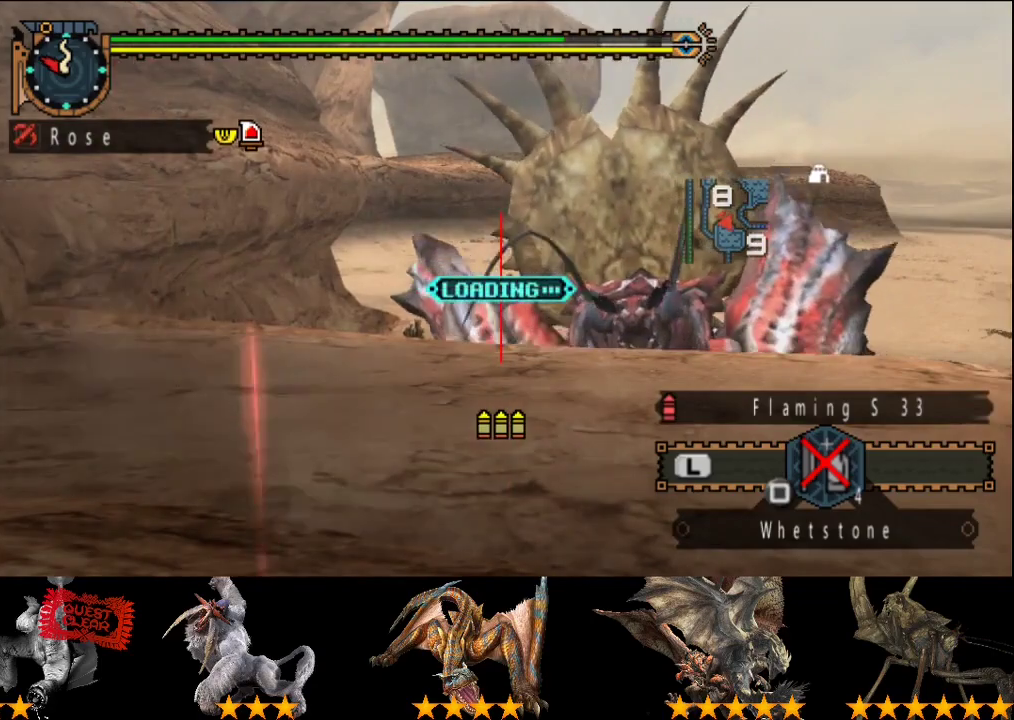
{"buttons": ["CIRCLE"], "left_stick": "center", "right_stick": "center", "events": [[17, "CIRCLE", "down"], [117, "CIRCLE", "up"], [317, "CIRCLE", "down"], [350, "left_stick", "left"], [417, "CIRCLE", "up"], [483, "CIRCLE", "down"], [483, "left_stick", "center"]]}
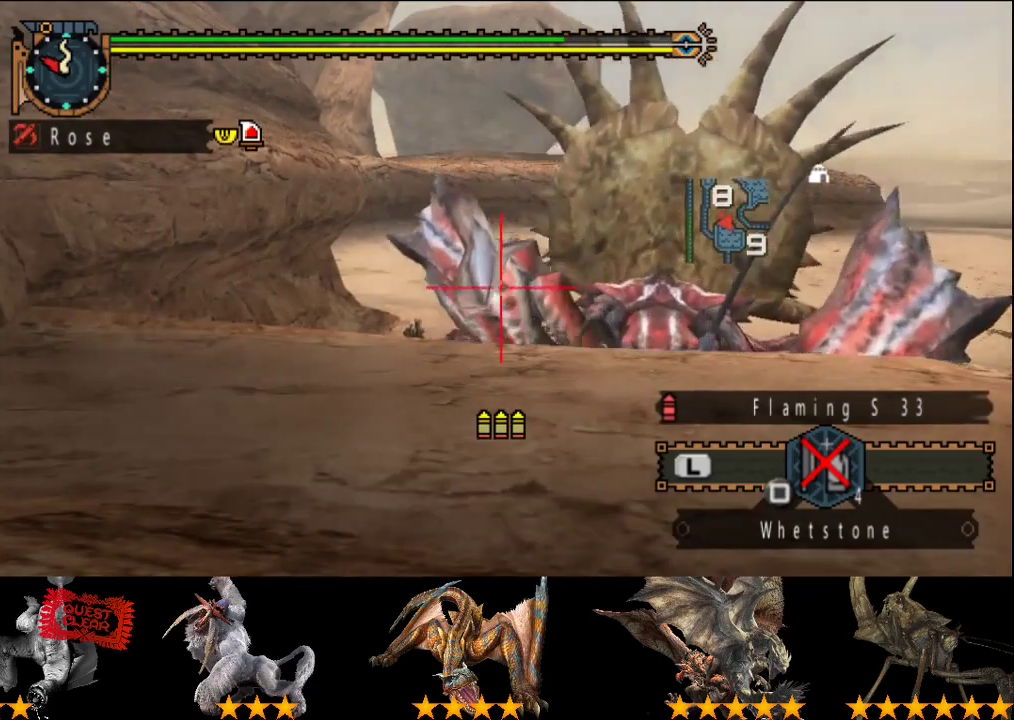
{"buttons": ["CIRCLE"], "left_stick": "center", "right_stick": "center", "events": [[83, "CIRCLE", "up"], [150, "CIRCLE", "down"], [250, "CIRCLE", "up"], [317, "CIRCLE", "down"], [383, "CIRCLE", "up"], [467, "CIRCLE", "down"]]}
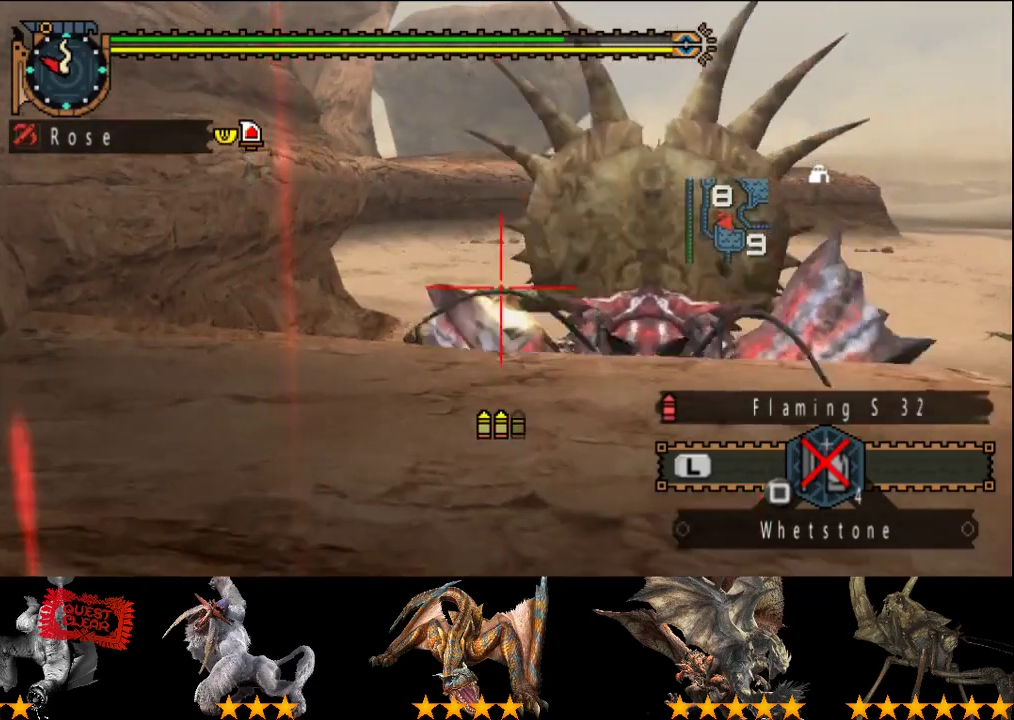
{"buttons": ["CIRCLE"], "left_stick": "down-left", "right_stick": "center", "events": [[33, "CIRCLE", "up"], [133, "CIRCLE", "down"], [233, "CIRCLE", "up"], [433, "CIRCLE", "down"], [433, "left_stick", "down-left"]]}
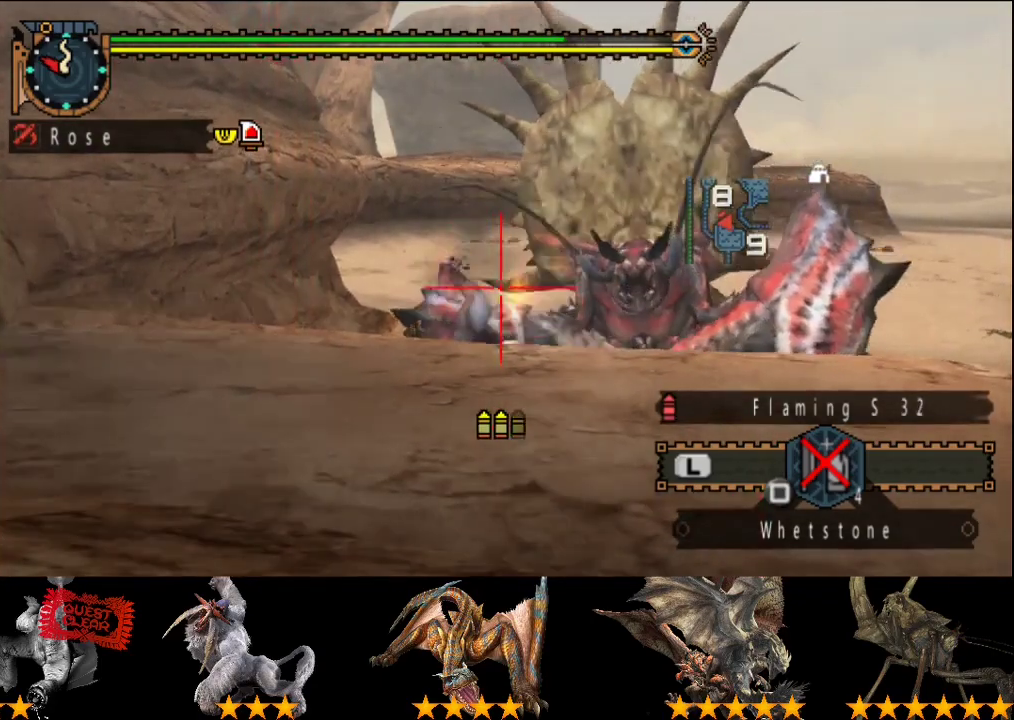
{"buttons": ["CIRCLE"], "left_stick": "center", "right_stick": "center", "events": [[33, "CIRCLE", "up"], [67, "left_stick", "center"], [100, "CIRCLE", "down"], [200, "CIRCLE", "up"], [267, "CIRCLE", "down"], [350, "CIRCLE", "up"], [417, "CIRCLE", "down"]]}
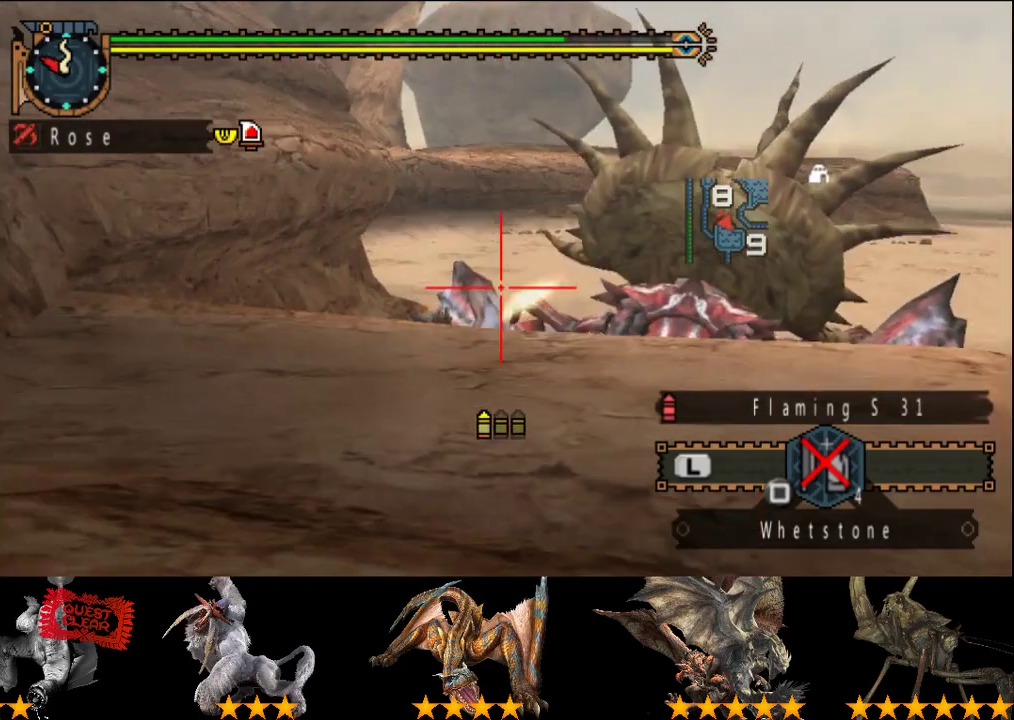
{"buttons": ["CIRCLE"], "left_stick": "center", "right_stick": "center", "events": [[17, "CIRCLE", "up"], [83, "CIRCLE", "down"], [183, "CIRCLE", "up"], [250, "CIRCLE", "down"], [350, "CIRCLE", "up"], [450, "CIRCLE", "down"]]}
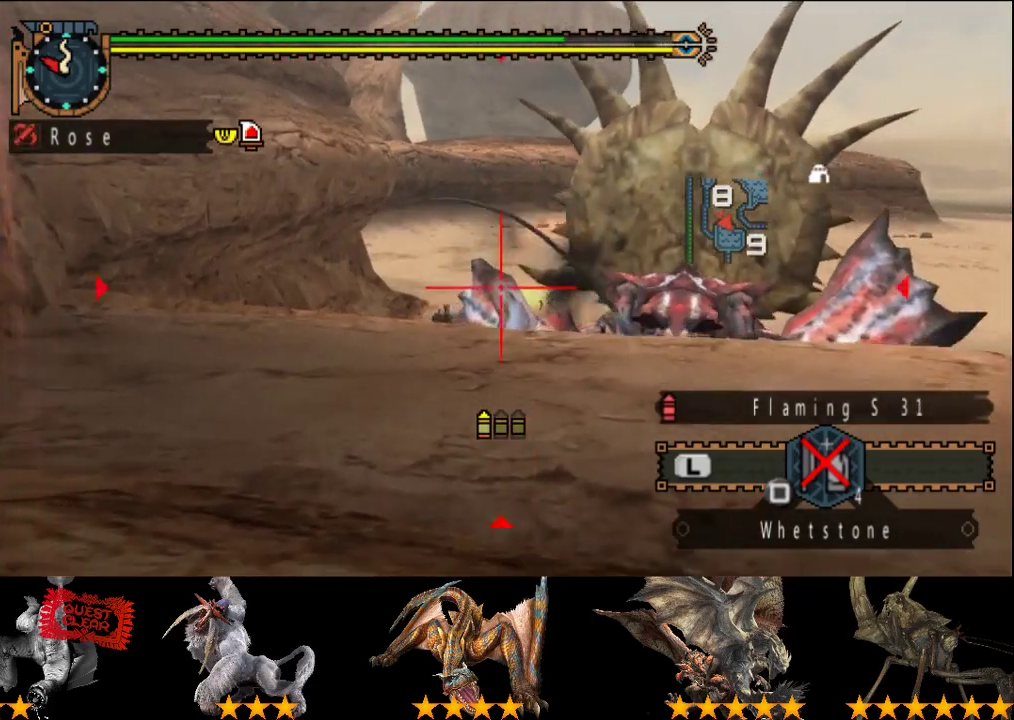
{"buttons": [], "left_stick": "center", "right_stick": "center", "events": [[17, "CIRCLE", "up"], [117, "CIRCLE", "down"], [183, "CIRCLE", "up"], [250, "CIRCLE", "down"], [350, "CIRCLE", "up"]]}
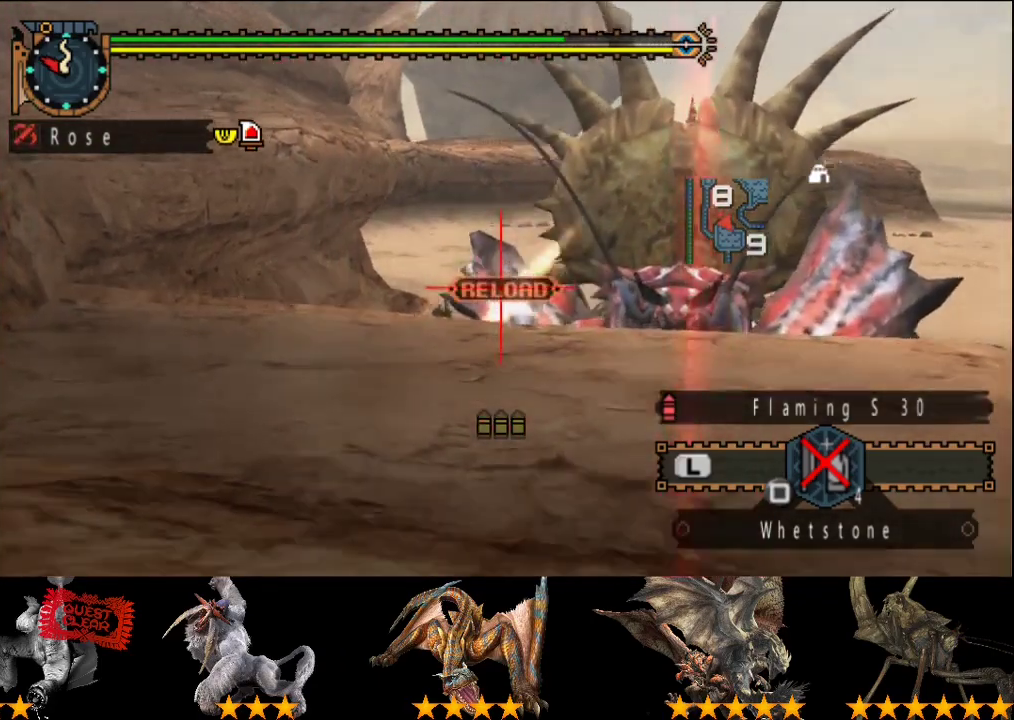
{"buttons": ["TRIANGLE"], "left_stick": "center", "right_stick": "center", "events": [[17, "TRIANGLE", "down"], [67, "TRIANGLE", "up"], [167, "TRIANGLE", "down"], [233, "TRIANGLE", "up"], [300, "TRIANGLE", "down"]]}
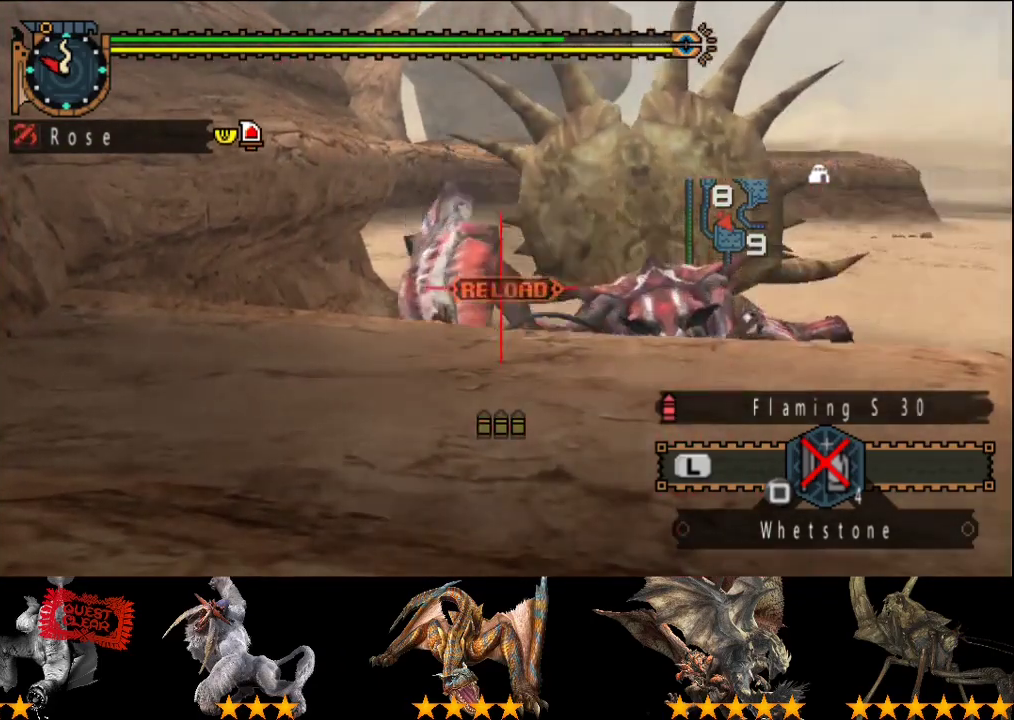
{"buttons": [], "left_stick": "center", "right_stick": "center", "events": [[67, "TRIANGLE", "up"], [133, "TRIANGLE", "down"], [233, "TRIANGLE", "up"]]}
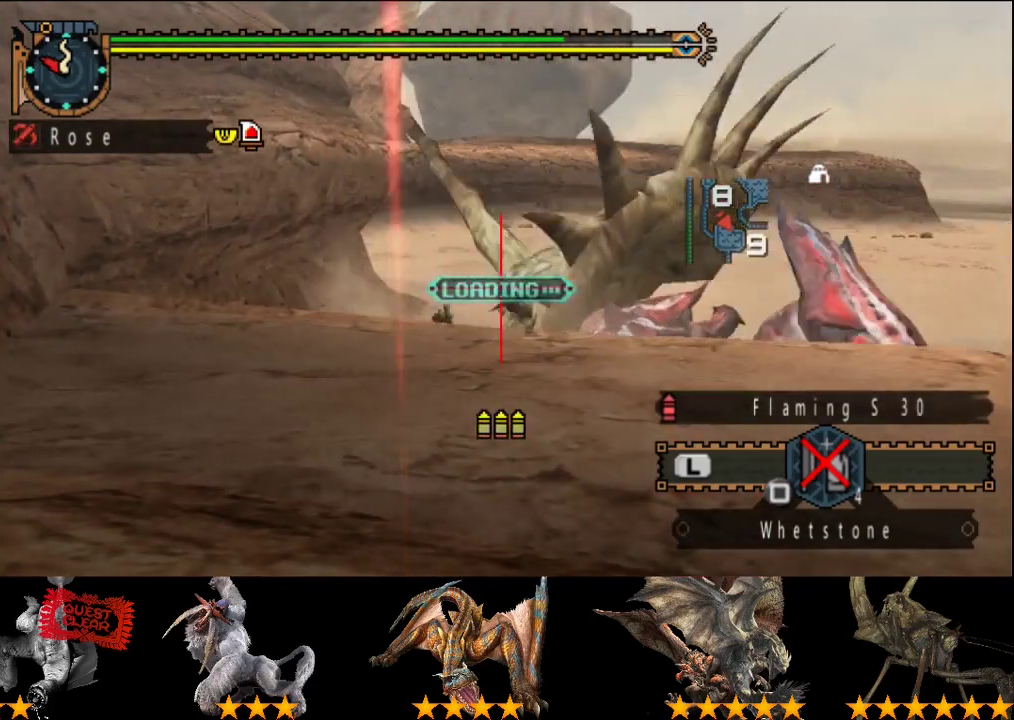
{"buttons": [], "left_stick": "center", "right_stick": "center", "events": []}
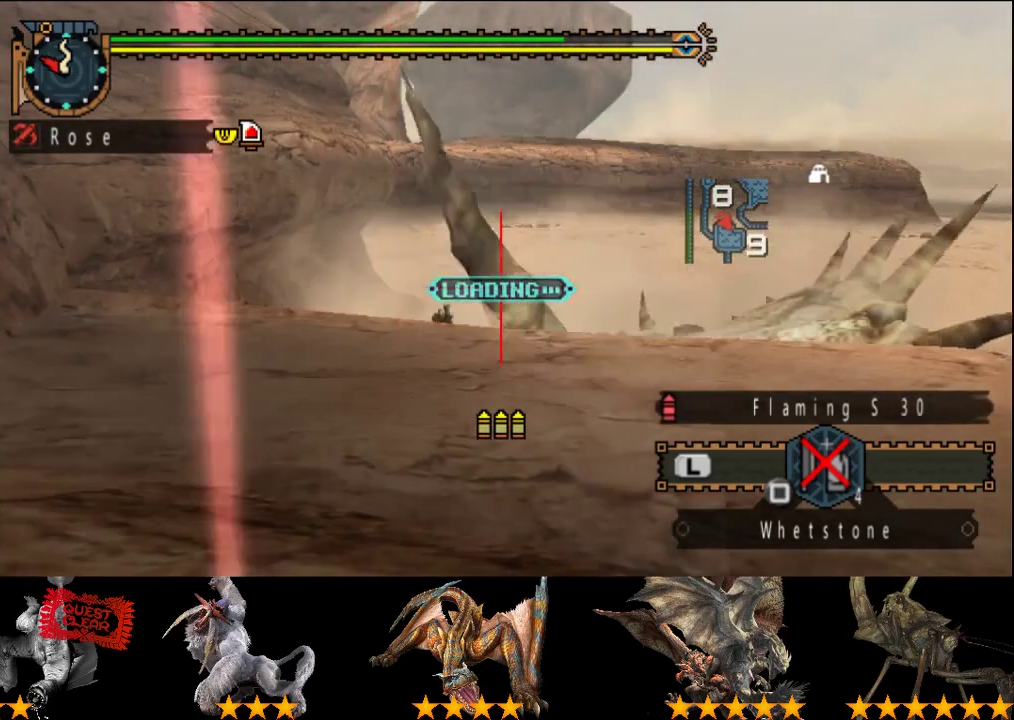
{"buttons": [], "left_stick": "center", "right_stick": "right", "events": [[467, "right_stick", "right"]]}
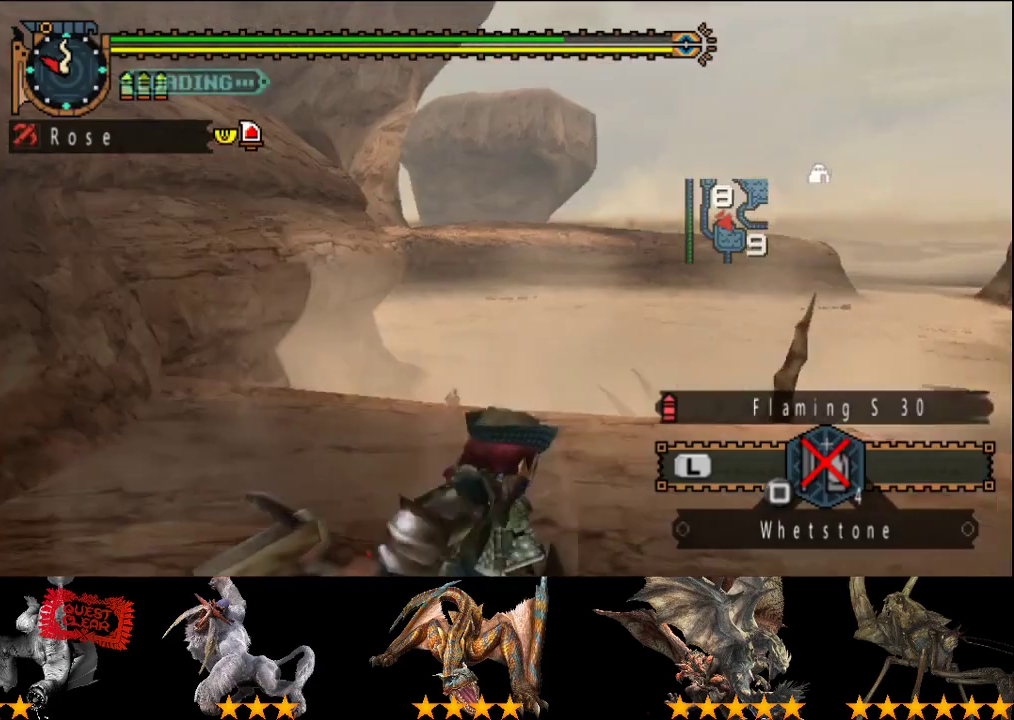
{"buttons": [], "left_stick": "center", "right_stick": "center", "events": [[417, "right_stick", "center"]]}
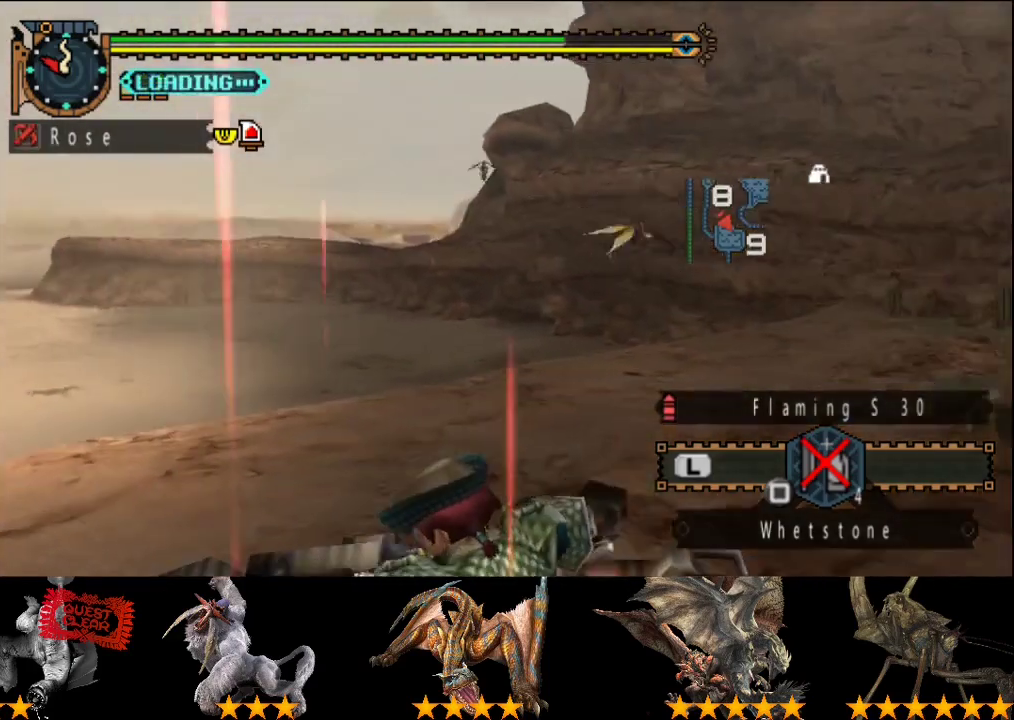
{"buttons": [], "left_stick": "center", "right_stick": "center", "events": []}
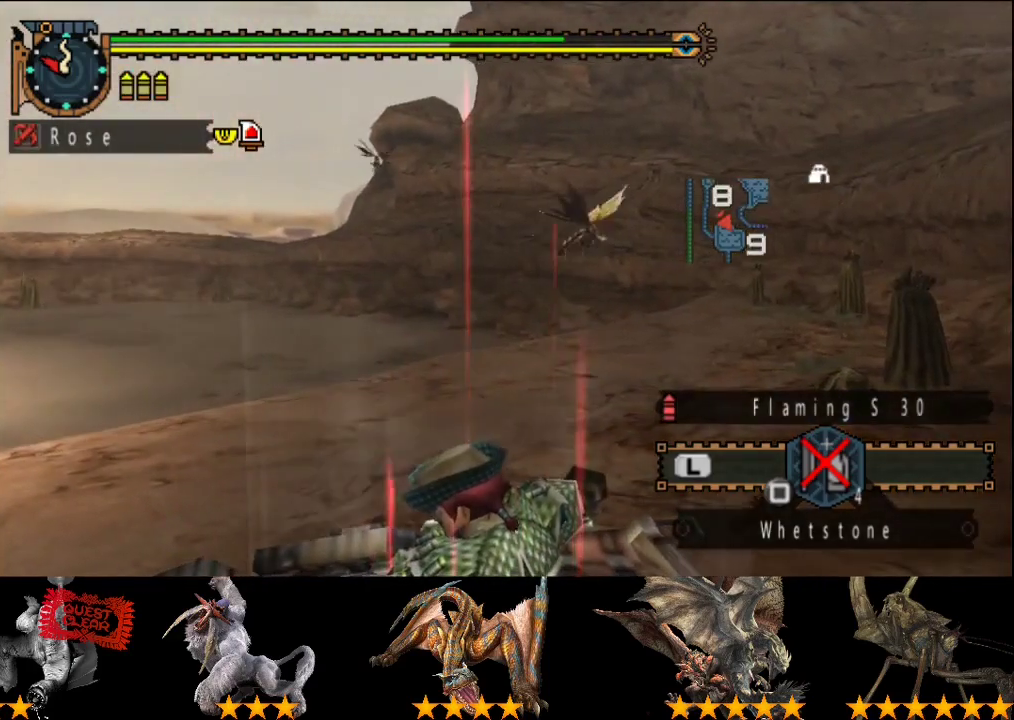
{"buttons": [], "left_stick": "center", "right_stick": "center", "events": []}
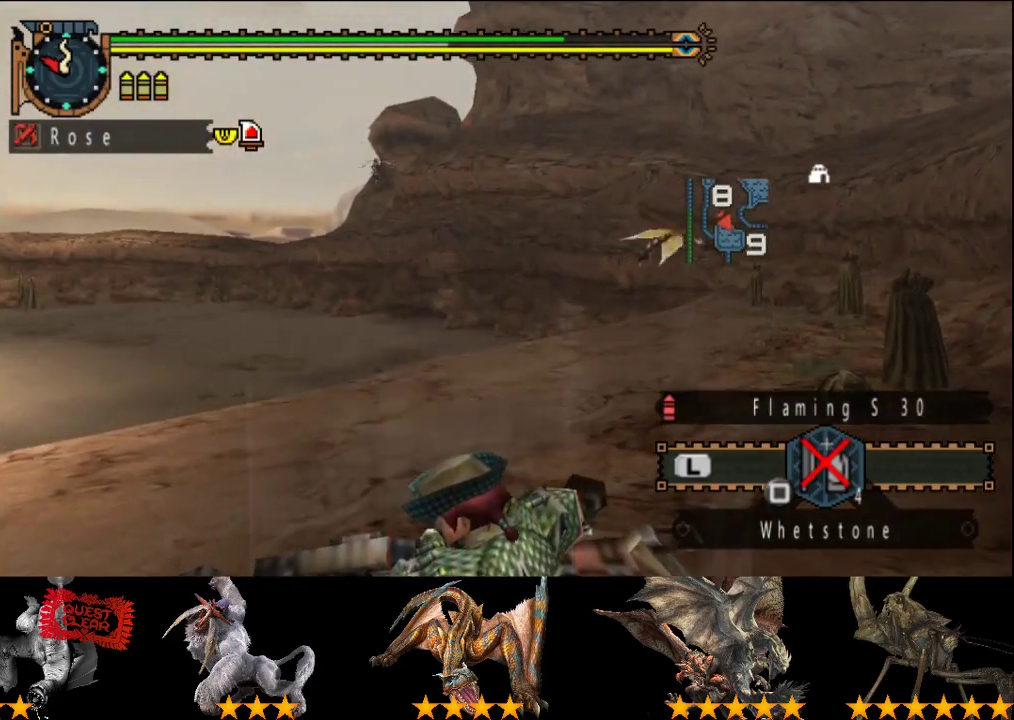
{"buttons": [], "left_stick": "center", "right_stick": "center", "events": [[67, "right_stick", "right"], [200, "right_stick", "center"]]}
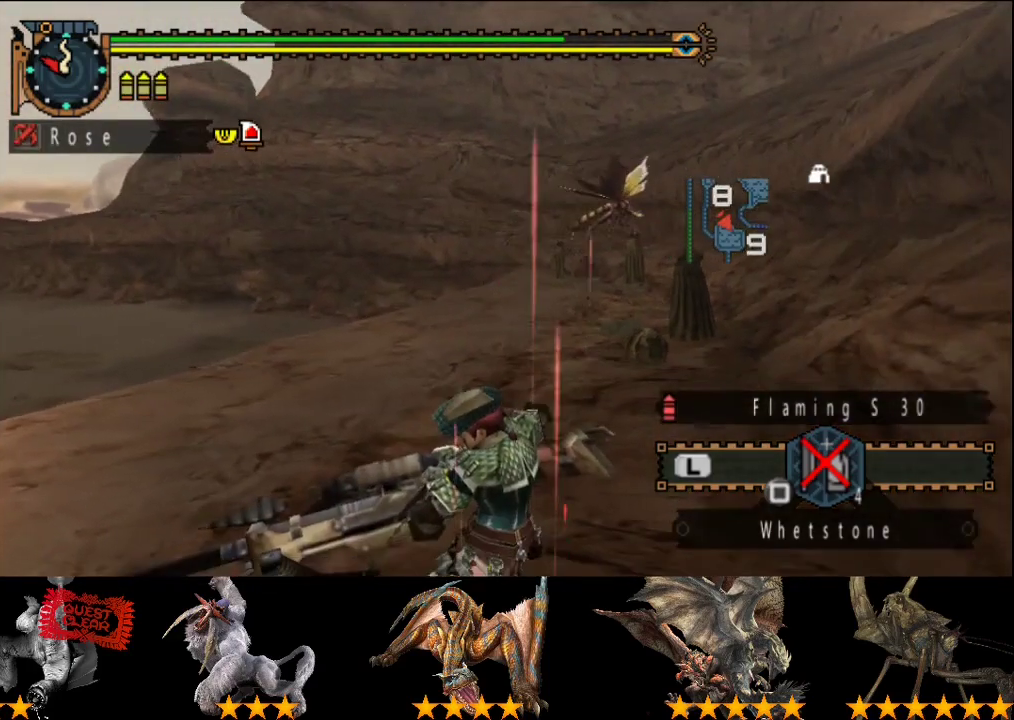
{"buttons": [], "left_stick": "center", "right_stick": "center", "events": [[217, "right_stick", "right"], [350, "right_stick", "center"]]}
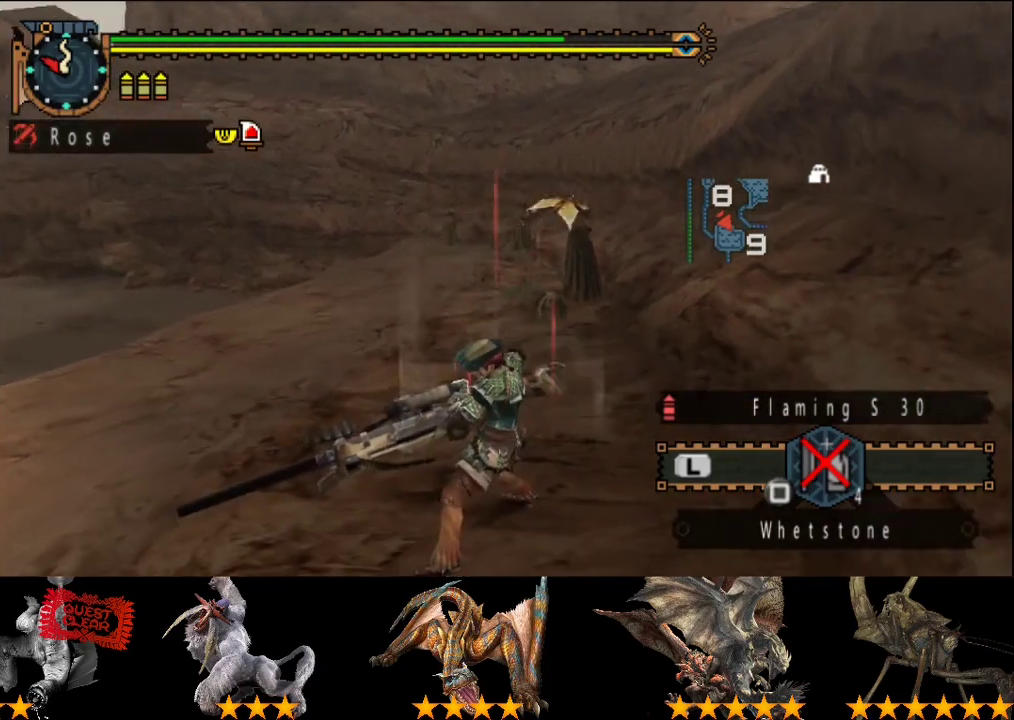
{"buttons": [], "left_stick": "right", "right_stick": "center", "events": [[383, "left_stick", "right"]]}
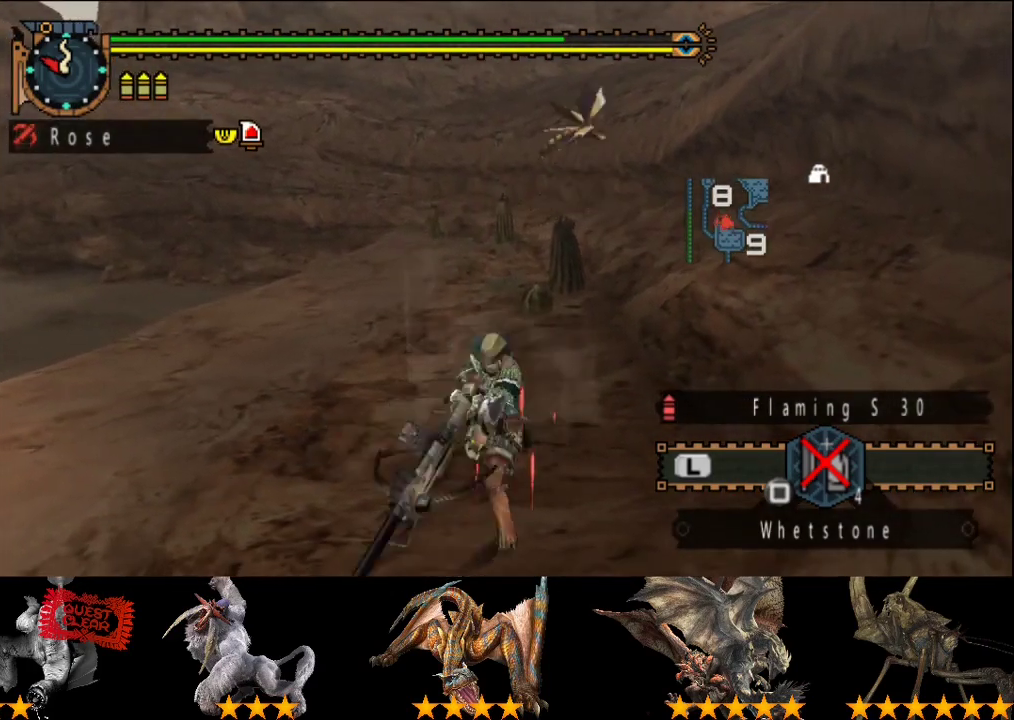
{"buttons": [], "left_stick": "right", "right_stick": "center", "events": []}
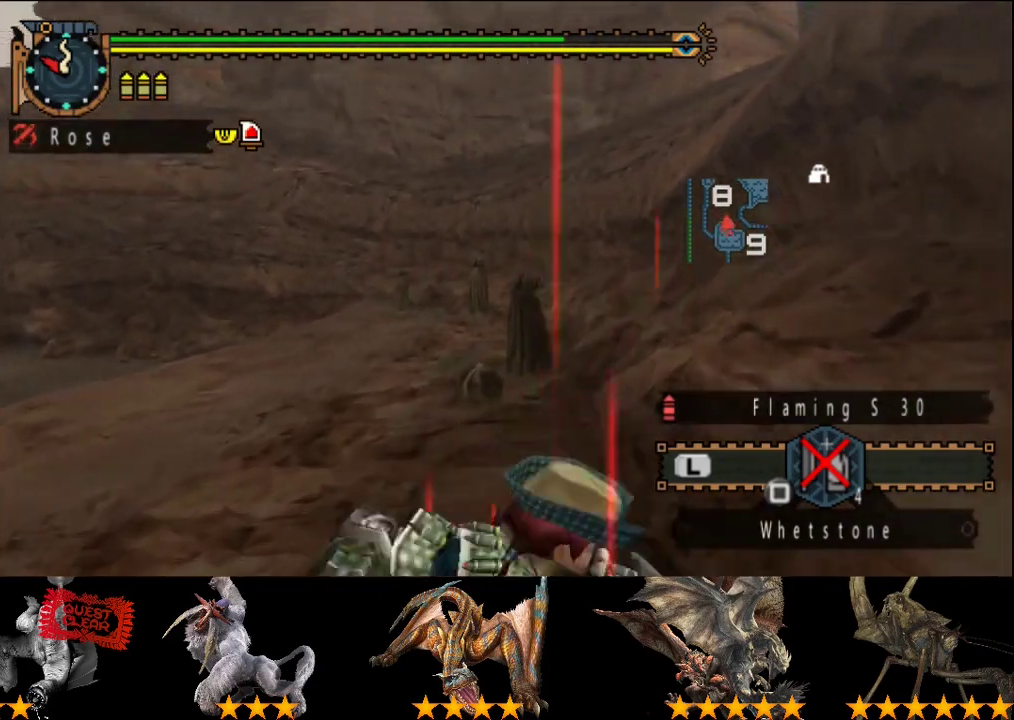
{"buttons": [], "left_stick": "center", "right_stick": "center", "events": [[67, "left_stick", "center"], [183, "left_stick", "left"], [250, "left_stick", "down-left"], [467, "left_stick", "center"]]}
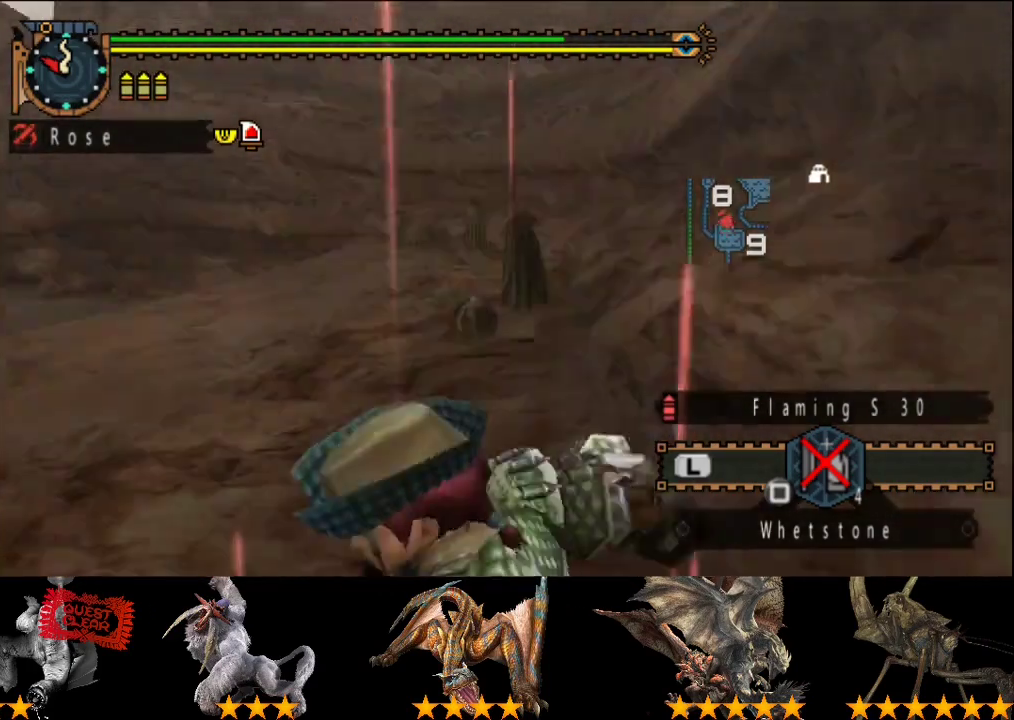
{"buttons": [], "left_stick": "center", "right_stick": "center", "events": []}
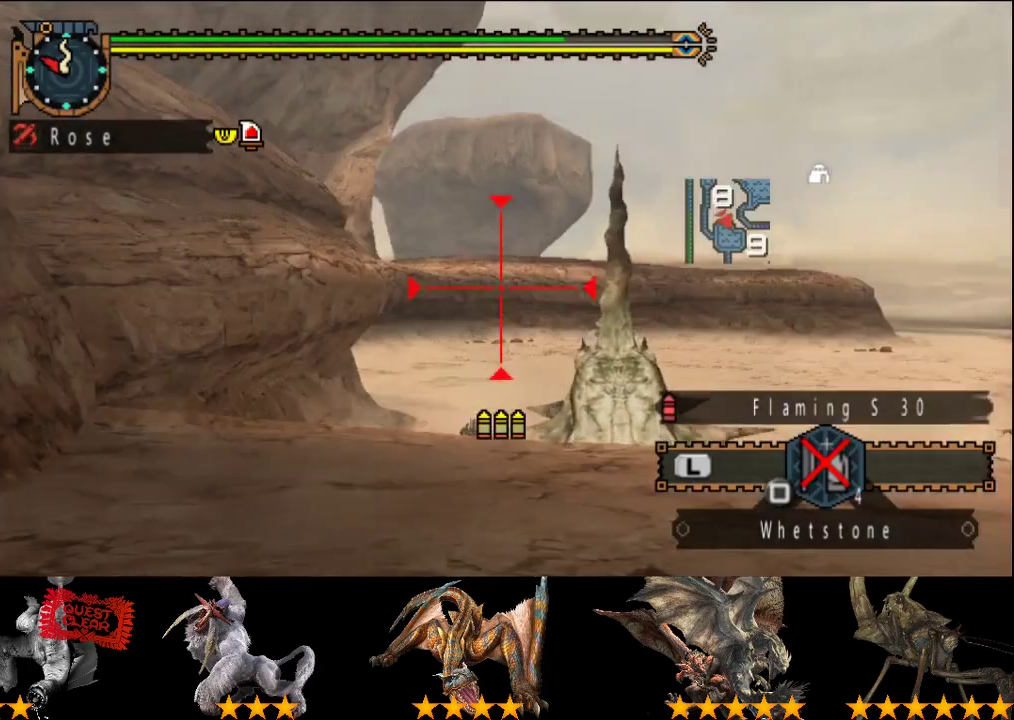
{"buttons": [], "left_stick": "center", "right_stick": "center", "events": [[100, "left_stick", "down"], [383, "left_stick", "center"]]}
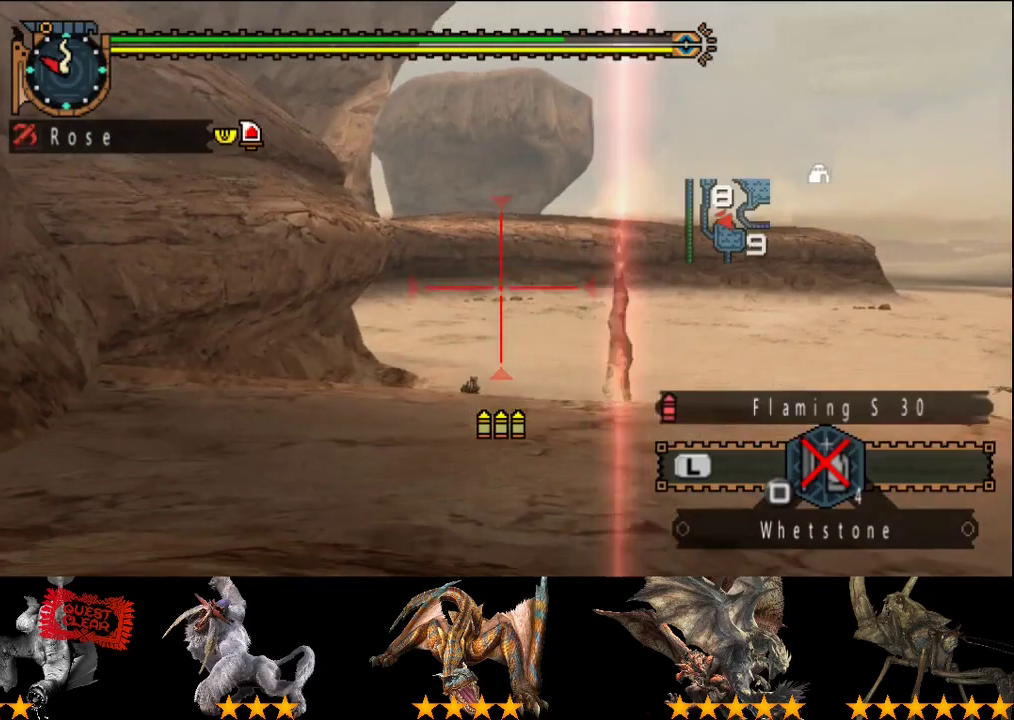
{"buttons": [], "left_stick": "center", "right_stick": "center", "events": [[17, "left_stick", "down-left"], [217, "left_stick", "center"]]}
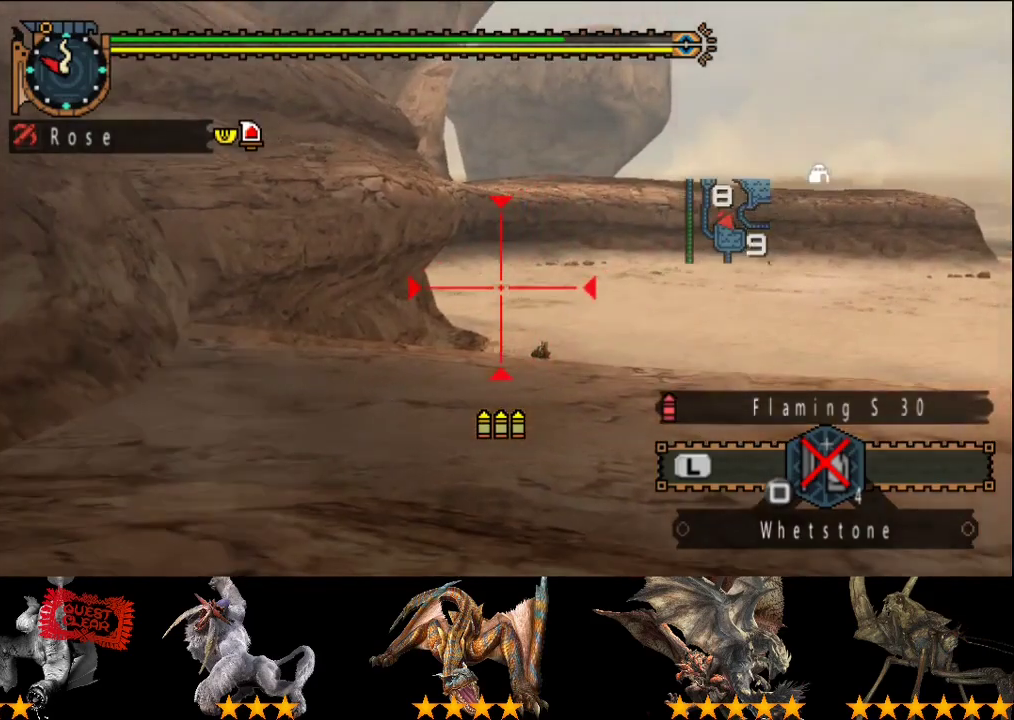
{"buttons": [], "left_stick": "center", "right_stick": "center", "events": [[17, "left_stick", "right"], [150, "left_stick", "center"]]}
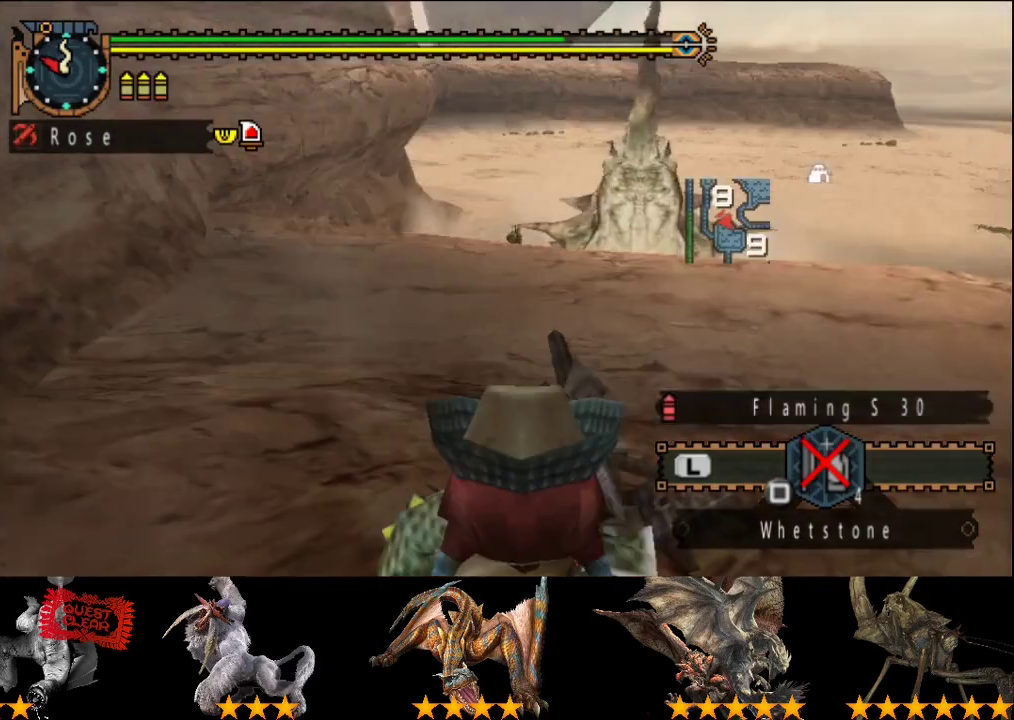
{"buttons": [], "left_stick": "center", "right_stick": "right", "events": [[33, "right_stick", "right"]]}